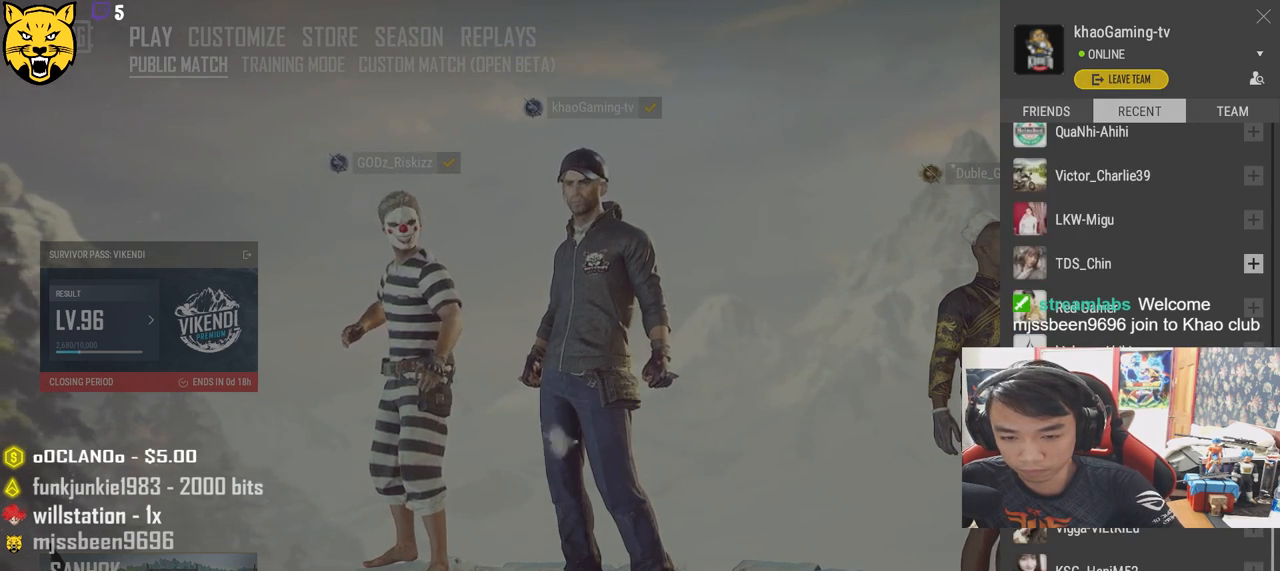
Gameplay with keyboard and mouse; each line is a JSON object with the keys and mouse buttons held at the frame after it. "events" lists presses ("down") and releases ("up") of "a", "c", "ctrl", "d", "e", "f", "q", "r", "s", "shift", "space", "tab", "v", "w", "x", "z", "mouse_left", "mouse_wheel", "mouse_right" and "mouse_mb4" between this image and that frame as [ms after this image, input, new state], when the widget could be followed in between. "mouse_left", "mouse_wheel", "mouse_right", "mouse_mb4" = the "left", "wheel", "right", "mb4" buttons of the "mouse" list. No other keys are recorded. "wheel" means that the mouse wheel is clicked or scrolled. Mouse movement is not recorded.
{"keys": [], "mouse": [], "events": [[500, "mouse_wheel", "up"]]}
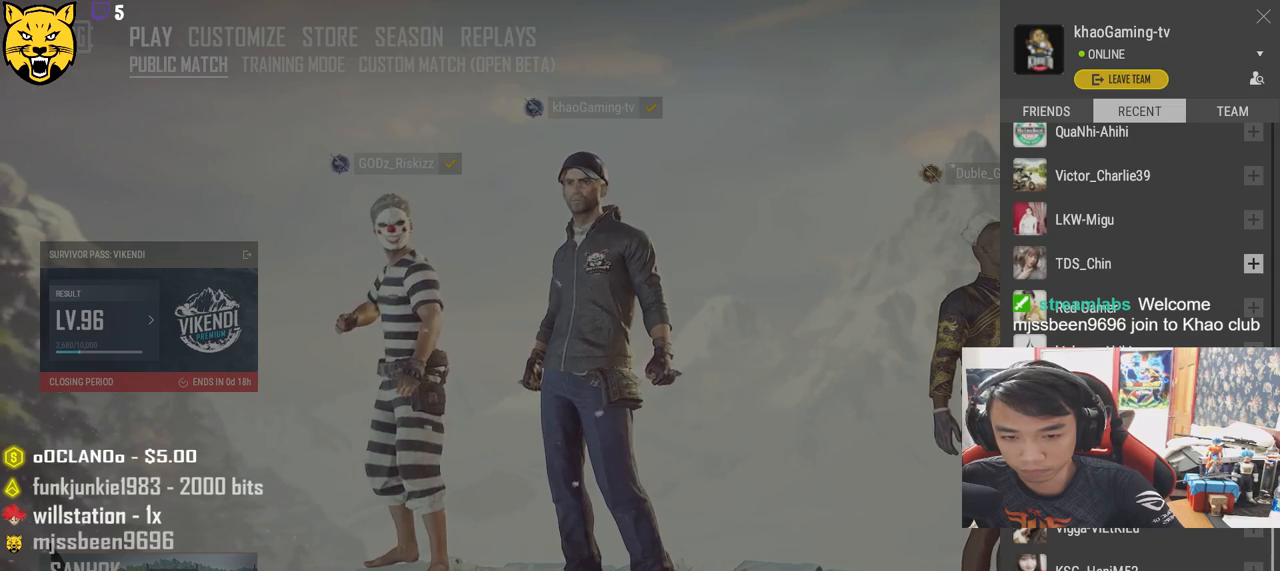
{"keys": [], "mouse": [], "events": []}
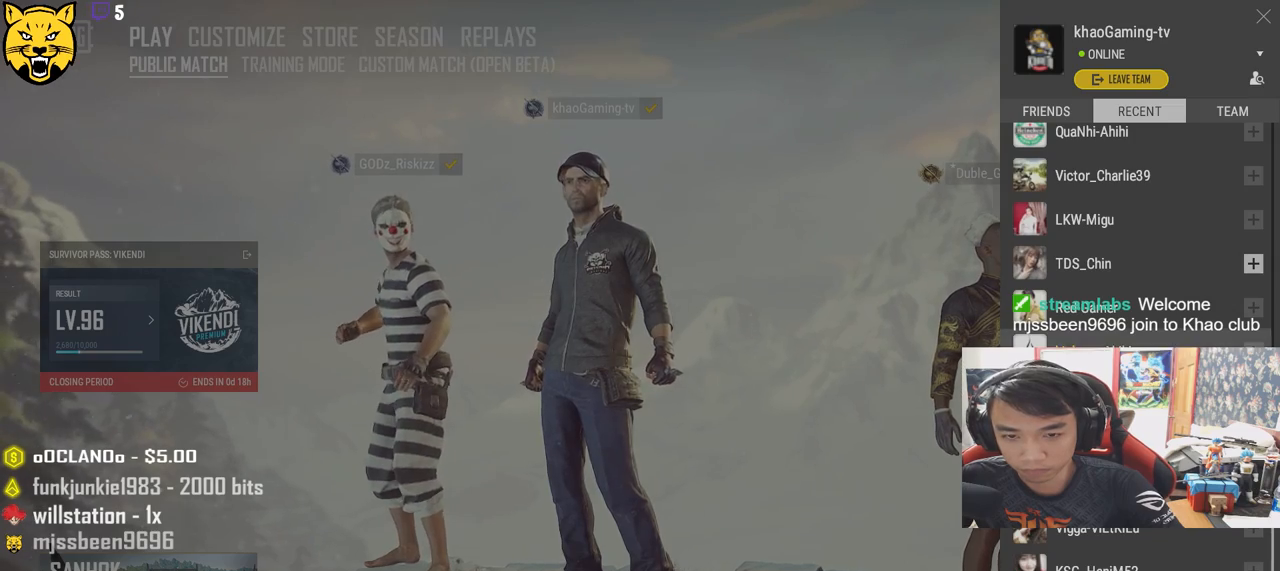
{"keys": [], "mouse": ["wheel"], "events": [[116, "mouse_wheel", "down"], [300, "mouse_wheel", "up"], [450, "mouse_wheel", "down"]]}
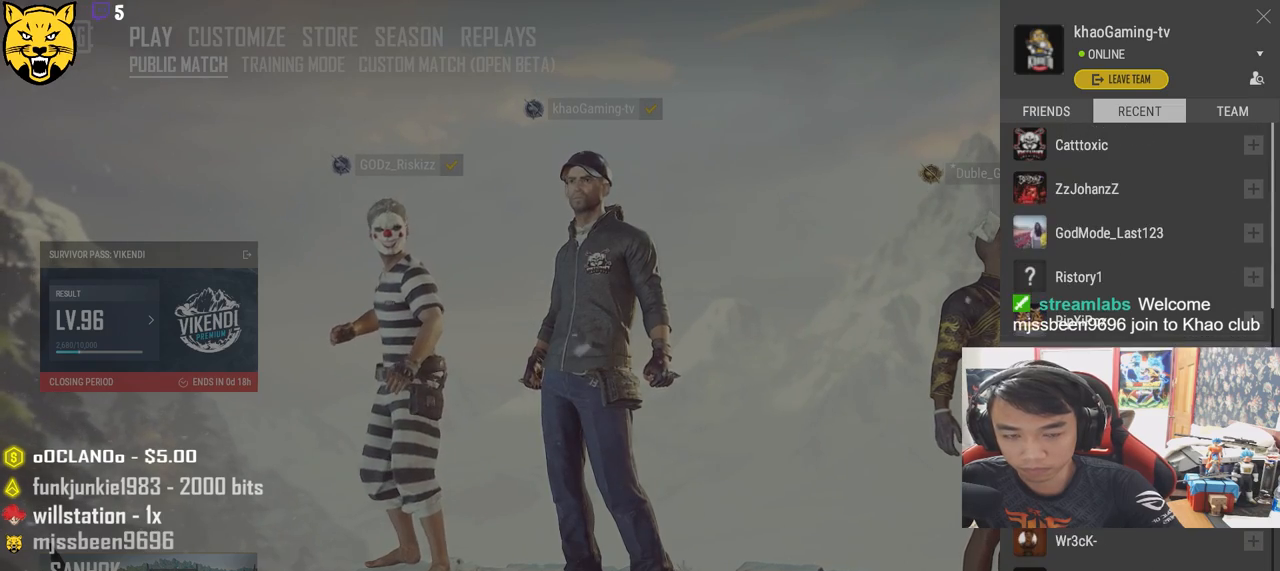
{"keys": [], "mouse": [], "events": [[316, "mouse_wheel", "up"]]}
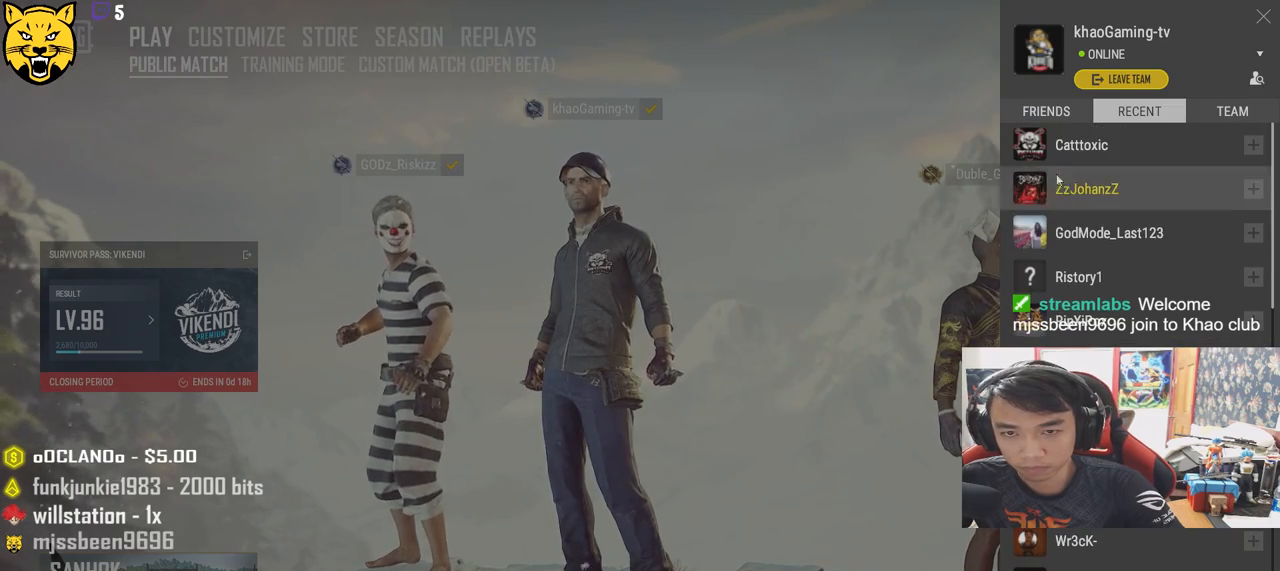
{"keys": [], "mouse": [], "events": [[283, "mouse_left", "down"], [333, "mouse_left", "up"]]}
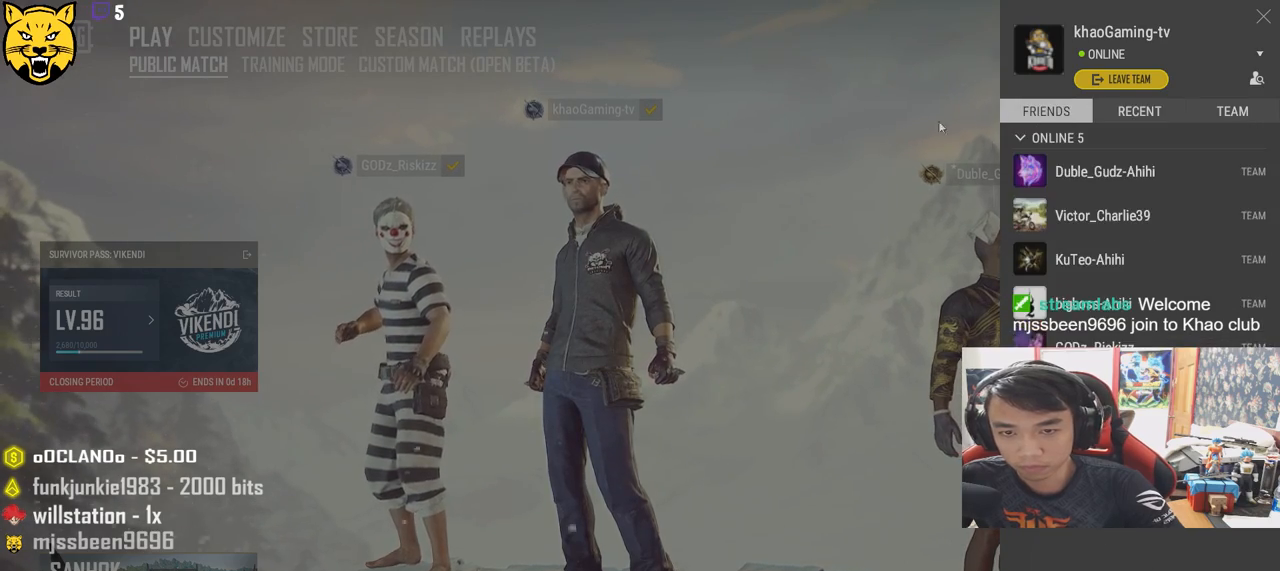
{"keys": [], "mouse": [], "events": [[133, "mouse_left", "down"], [216, "mouse_left", "up"]]}
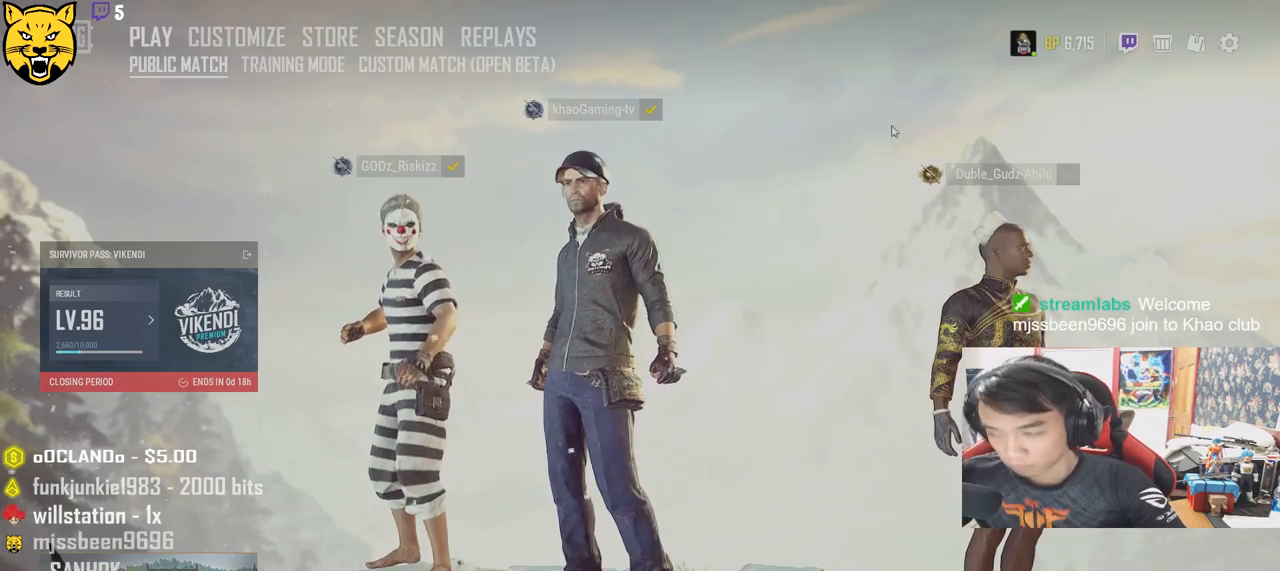
{"keys": [], "mouse": [], "events": []}
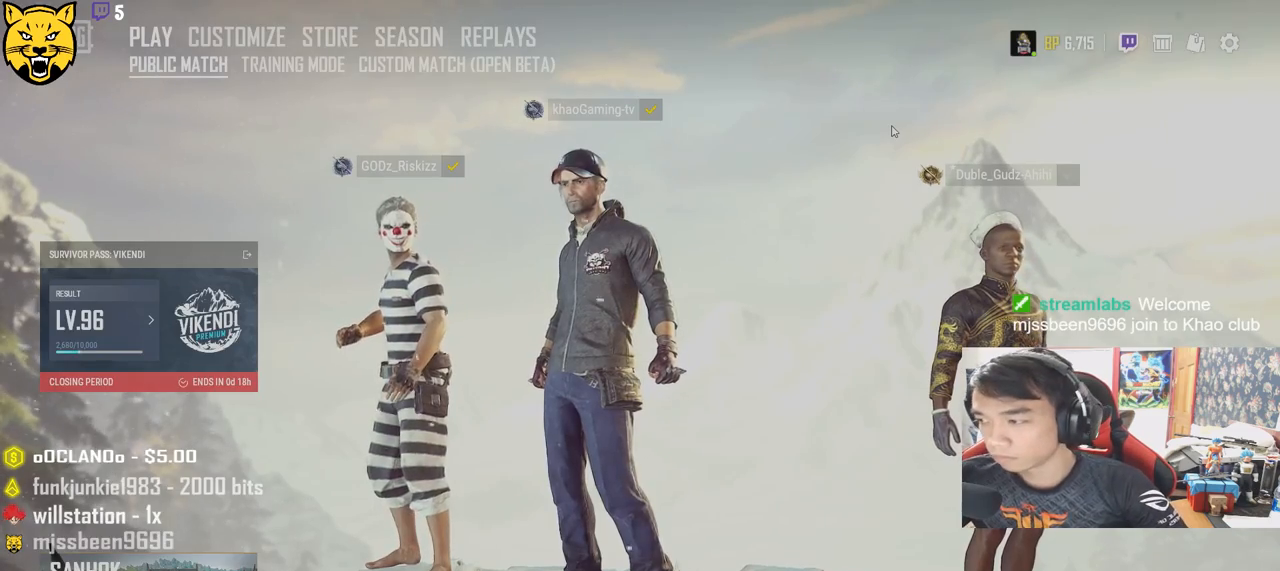
{"keys": [], "mouse": [], "events": []}
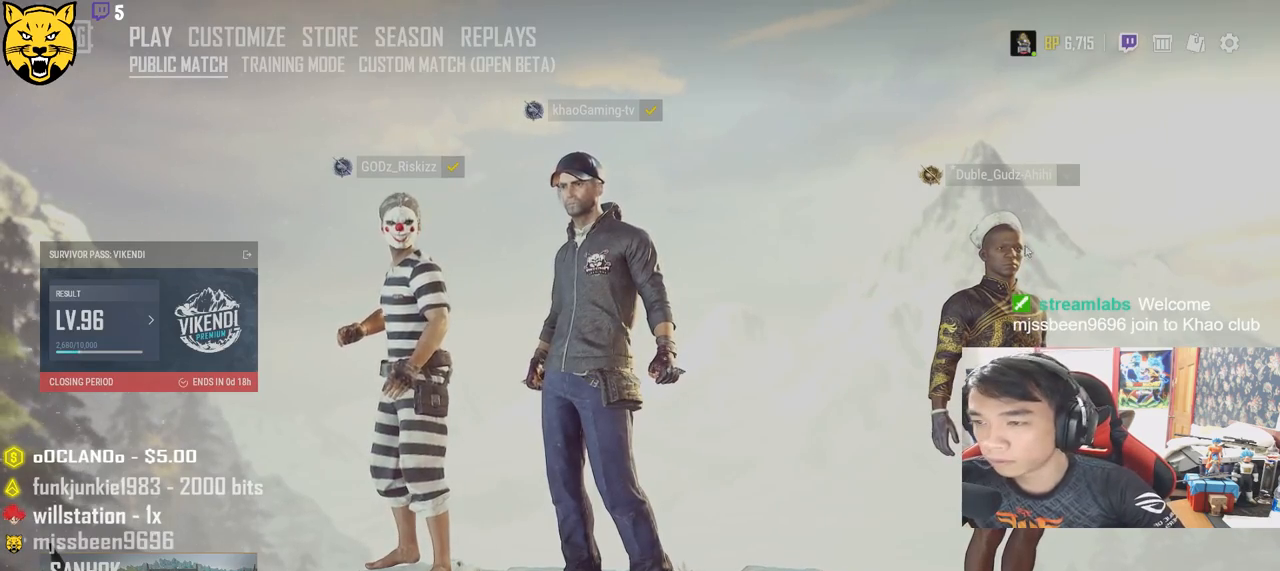
{"keys": [], "mouse": [], "events": []}
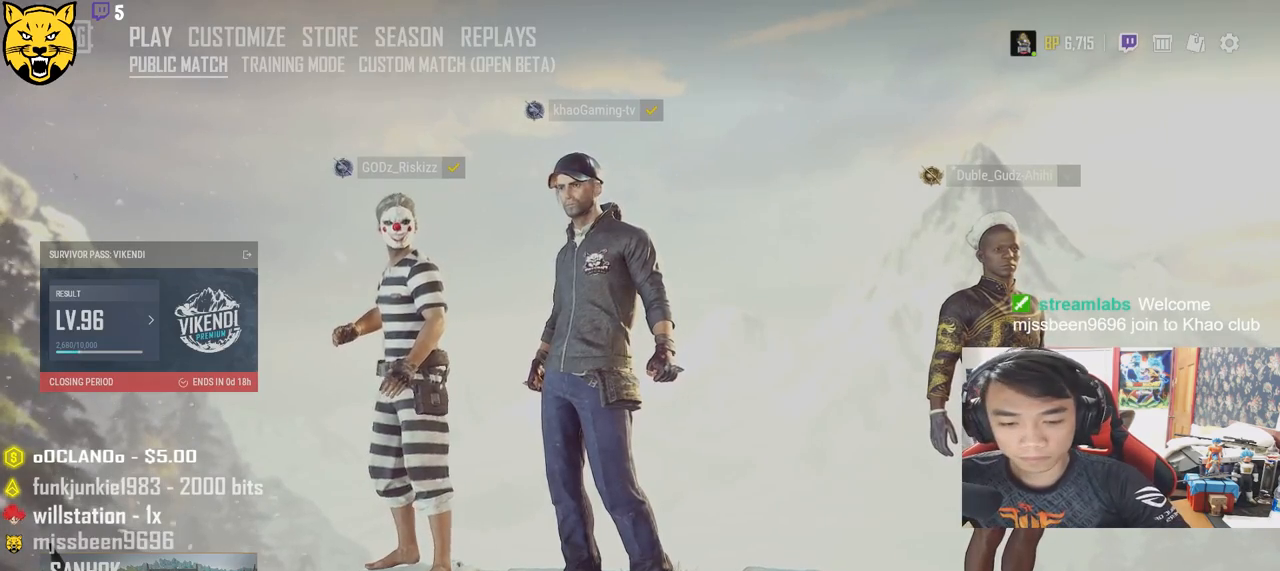
{"keys": [], "mouse": [], "events": []}
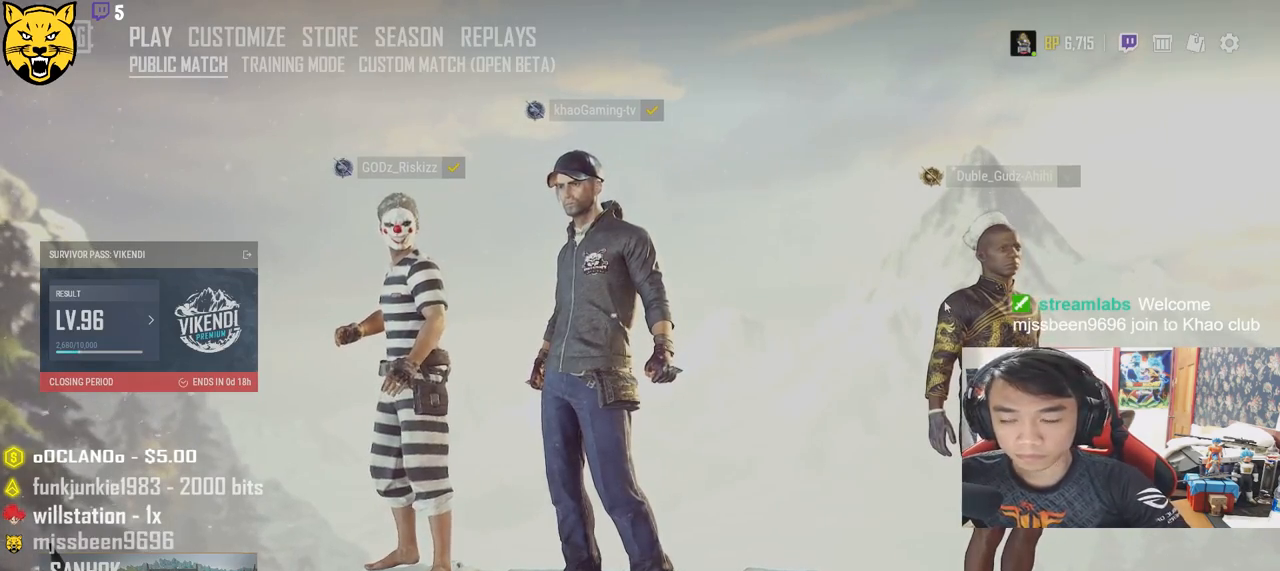
{"keys": [], "mouse": [], "events": []}
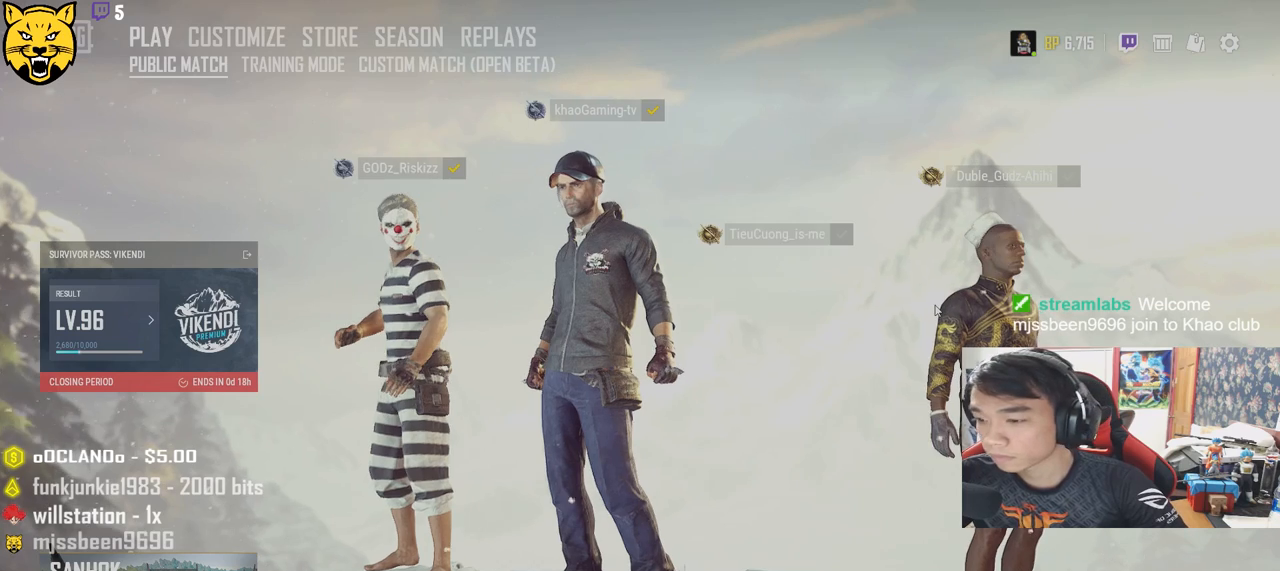
{"keys": [], "mouse": [], "events": []}
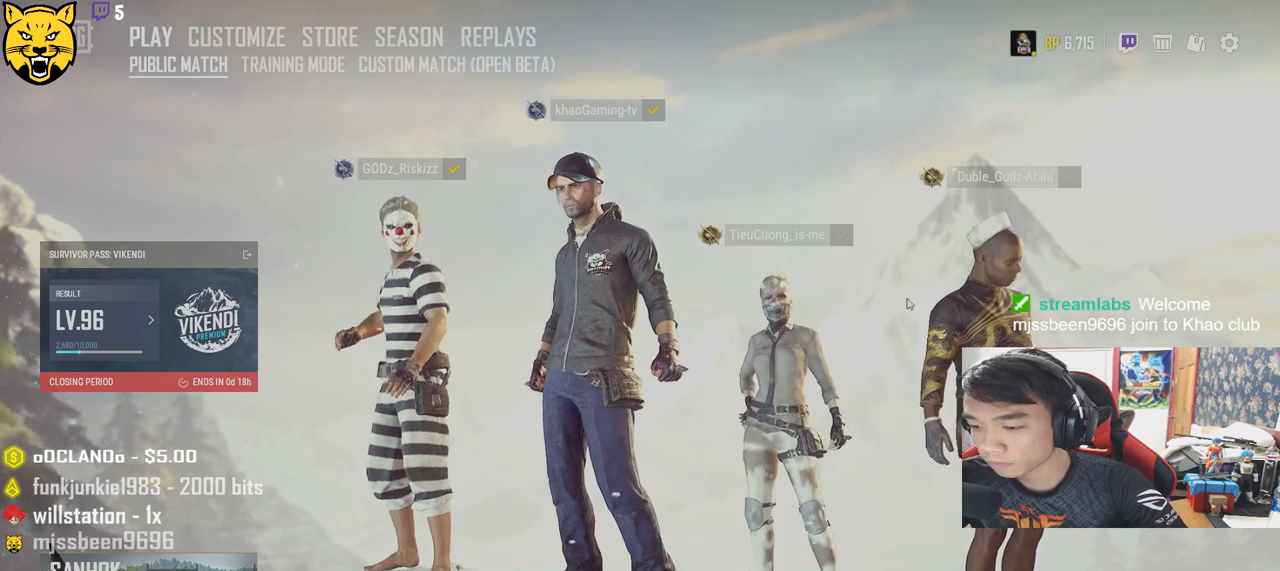
{"keys": [], "mouse": [], "events": []}
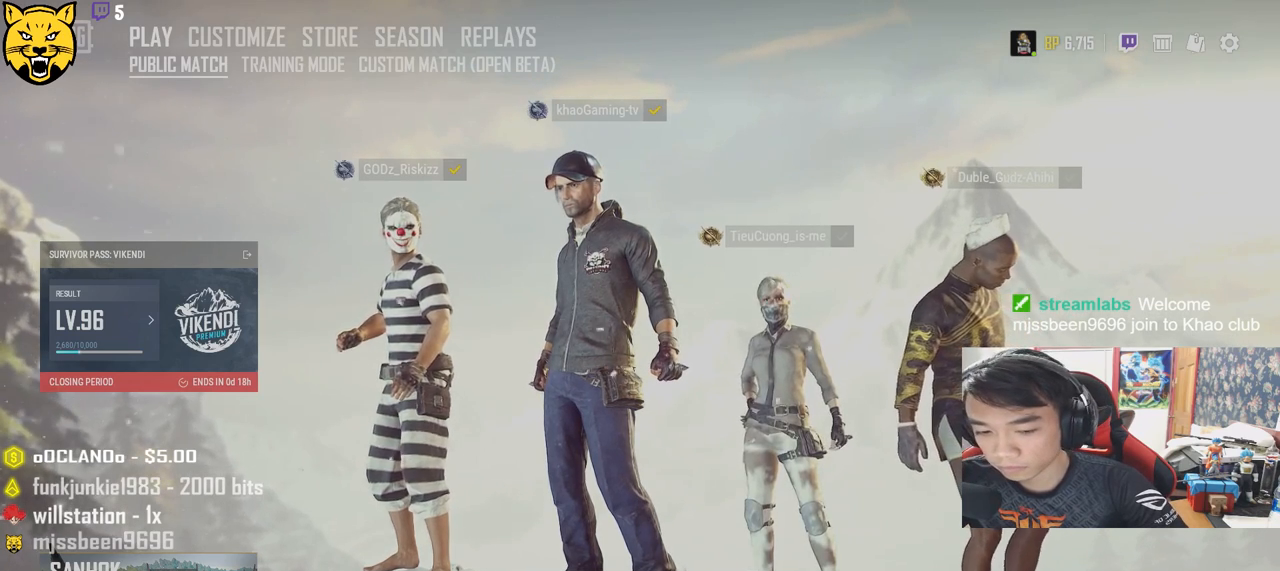
{"keys": [], "mouse": [], "events": [[383, "mouse_left", "down"], [450, "mouse_left", "up"]]}
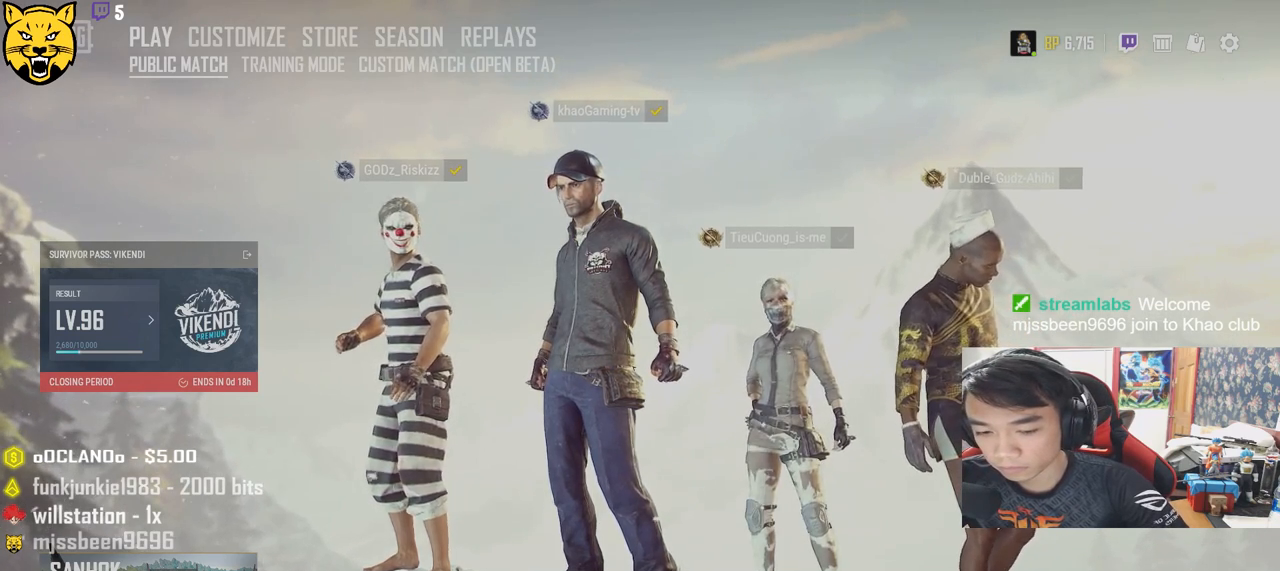
{"keys": [], "mouse": [], "events": []}
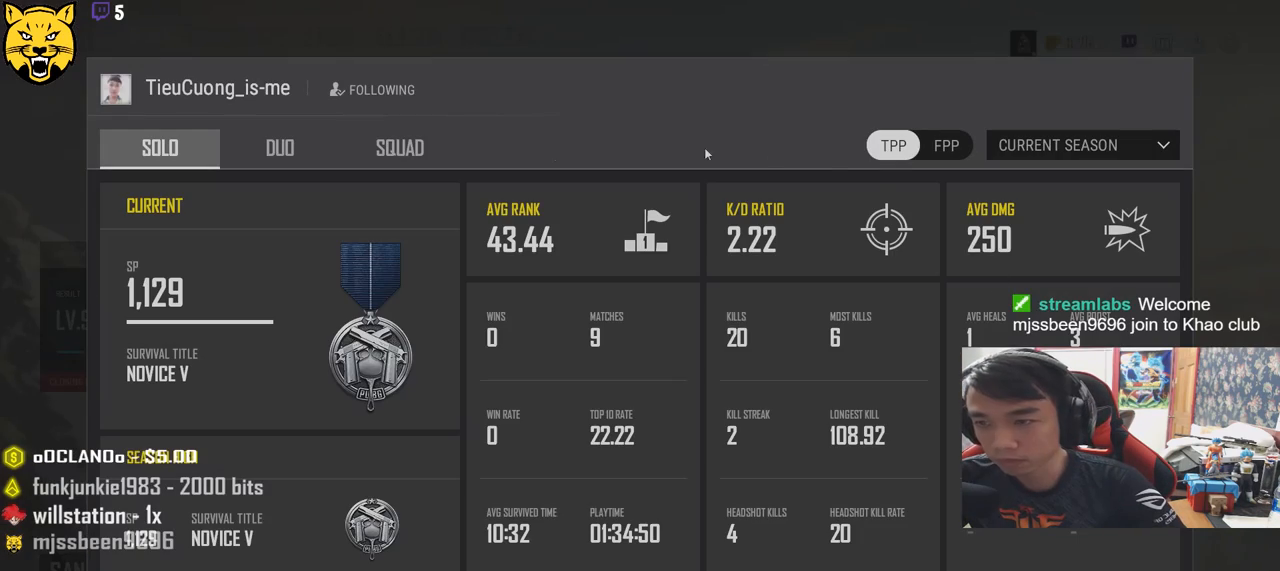
{"keys": [], "mouse": [], "events": []}
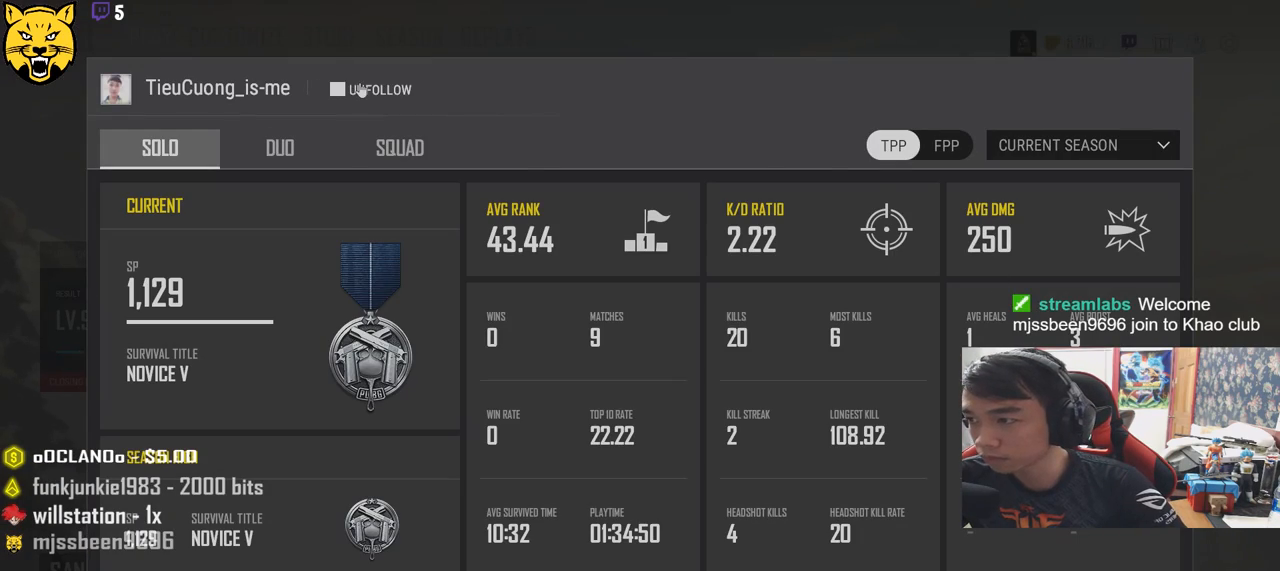
{"keys": [], "mouse": [], "events": []}
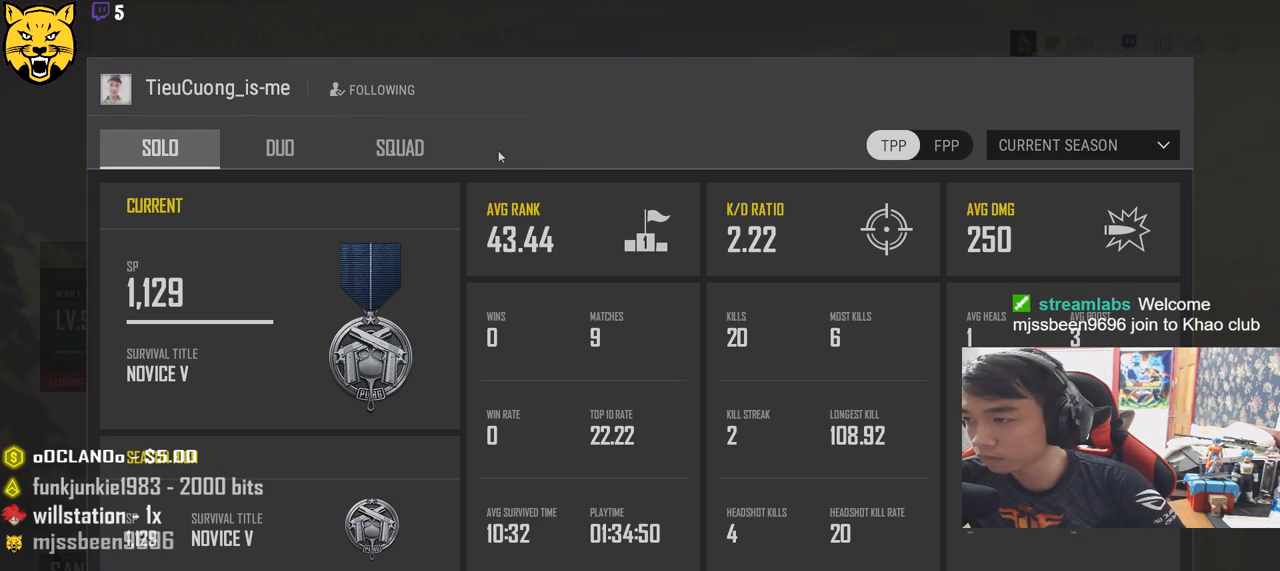
{"keys": [], "mouse": [], "events": []}
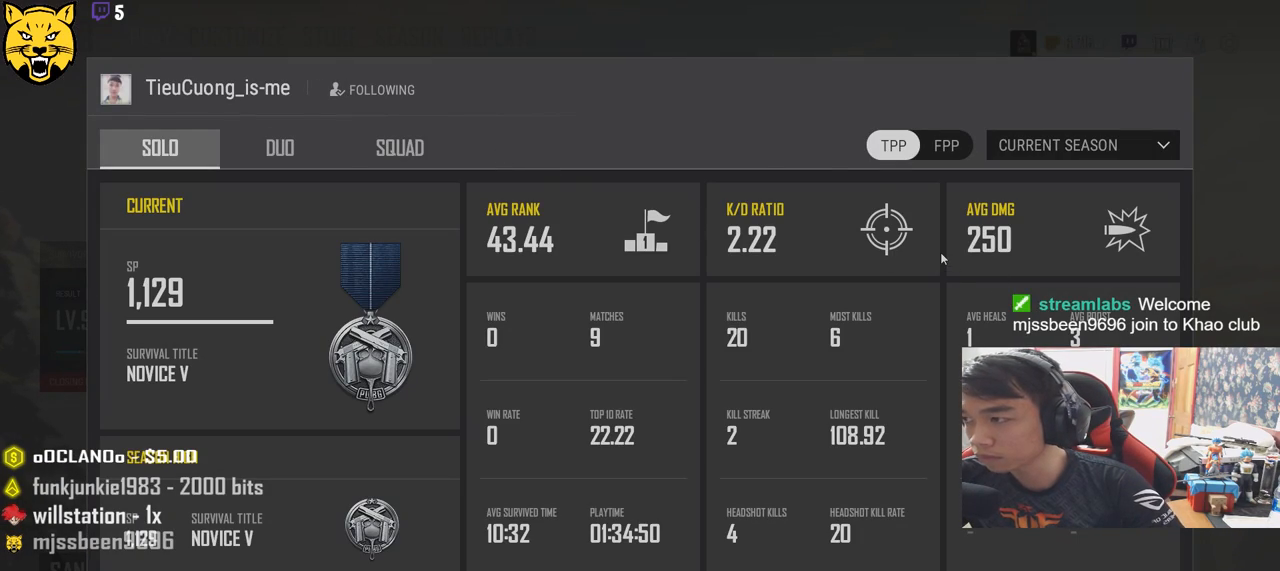
{"keys": [], "mouse": [], "events": []}
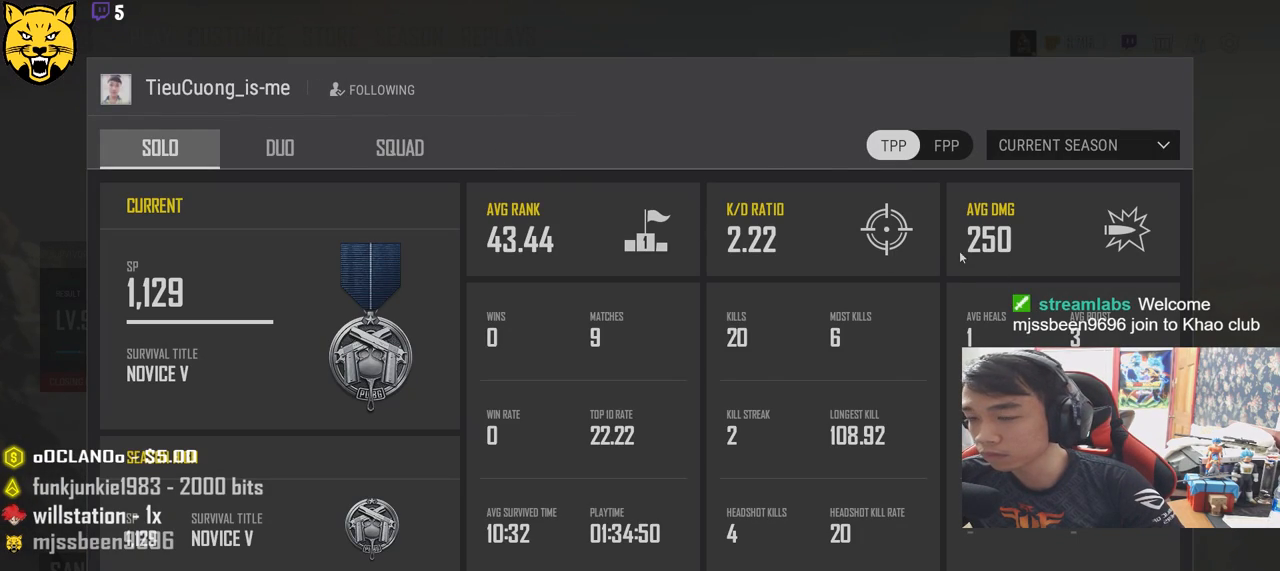
{"keys": [], "mouse": [], "events": []}
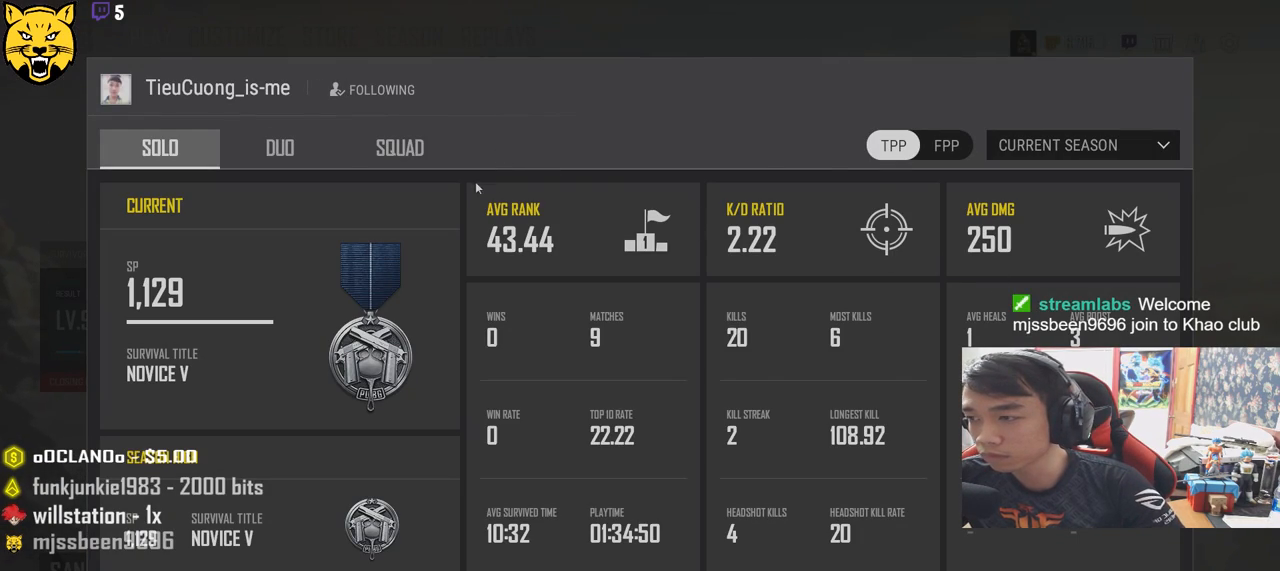
{"keys": [], "mouse": ["left"], "events": [[483, "mouse_left", "down"]]}
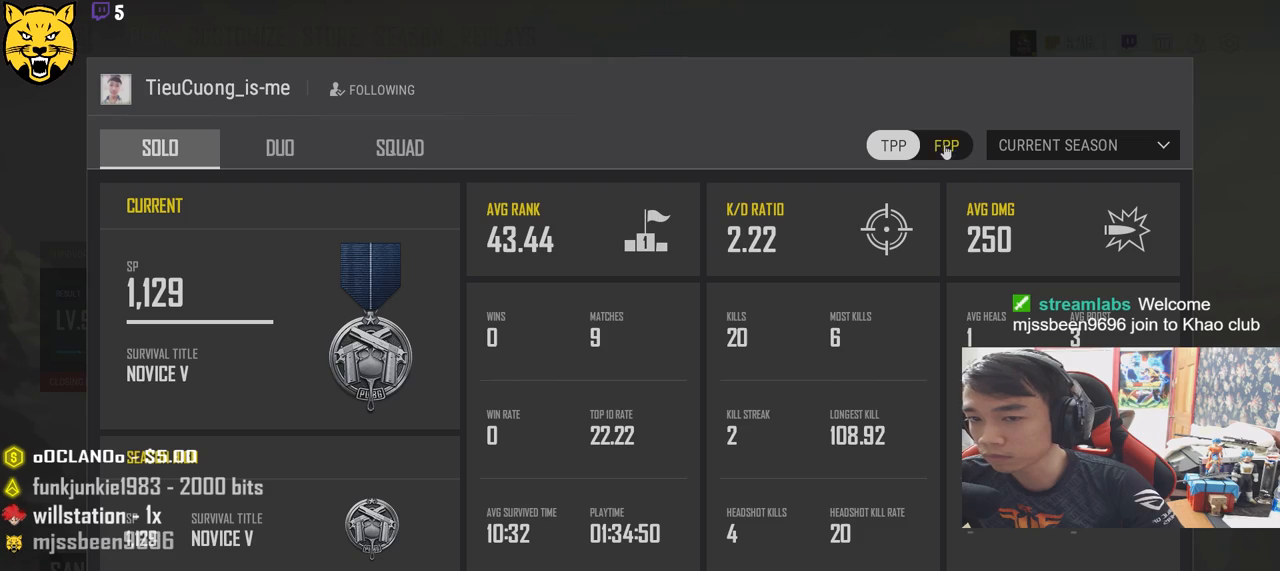
{"keys": [], "mouse": [], "events": [[50, "mouse_left", "up"]]}
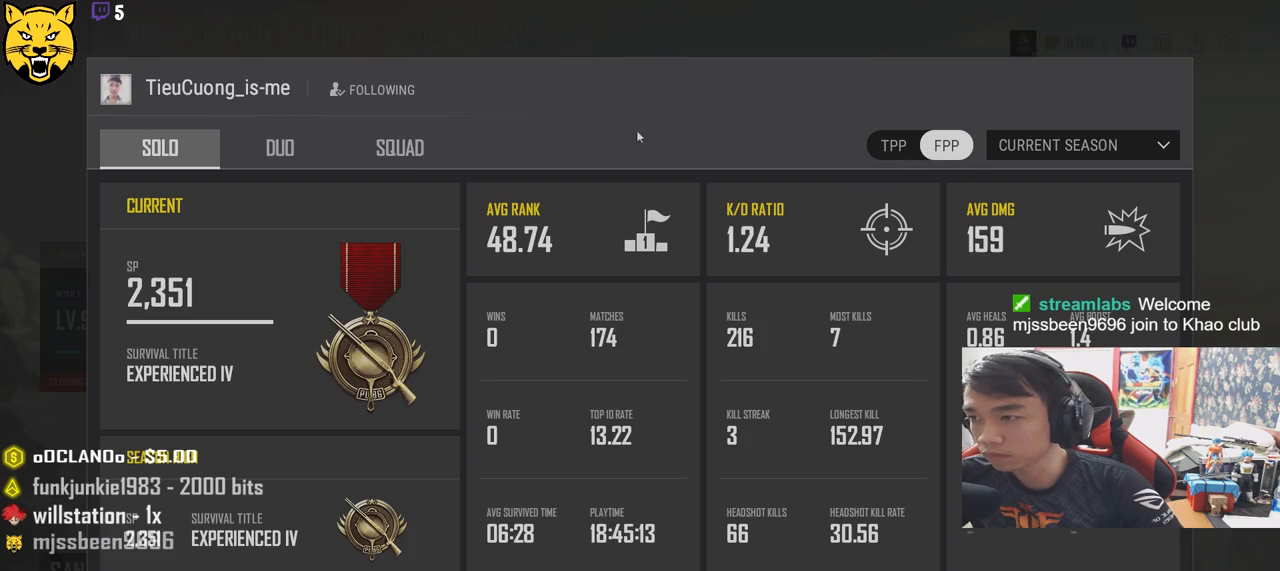
{"keys": [], "mouse": [], "events": []}
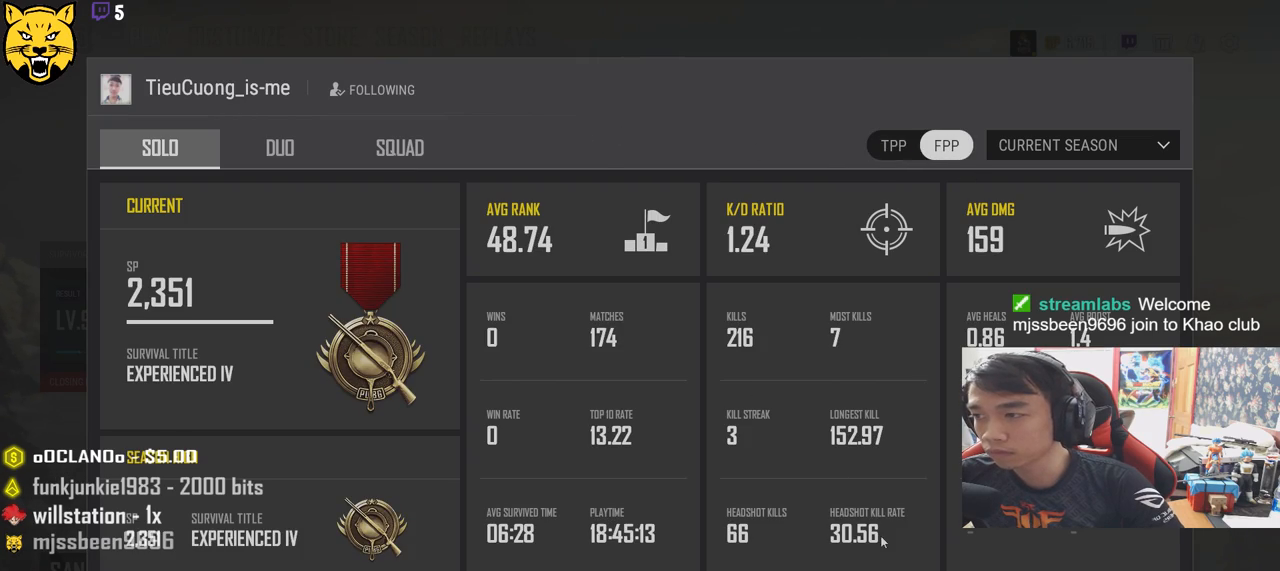
{"keys": [], "mouse": [], "events": []}
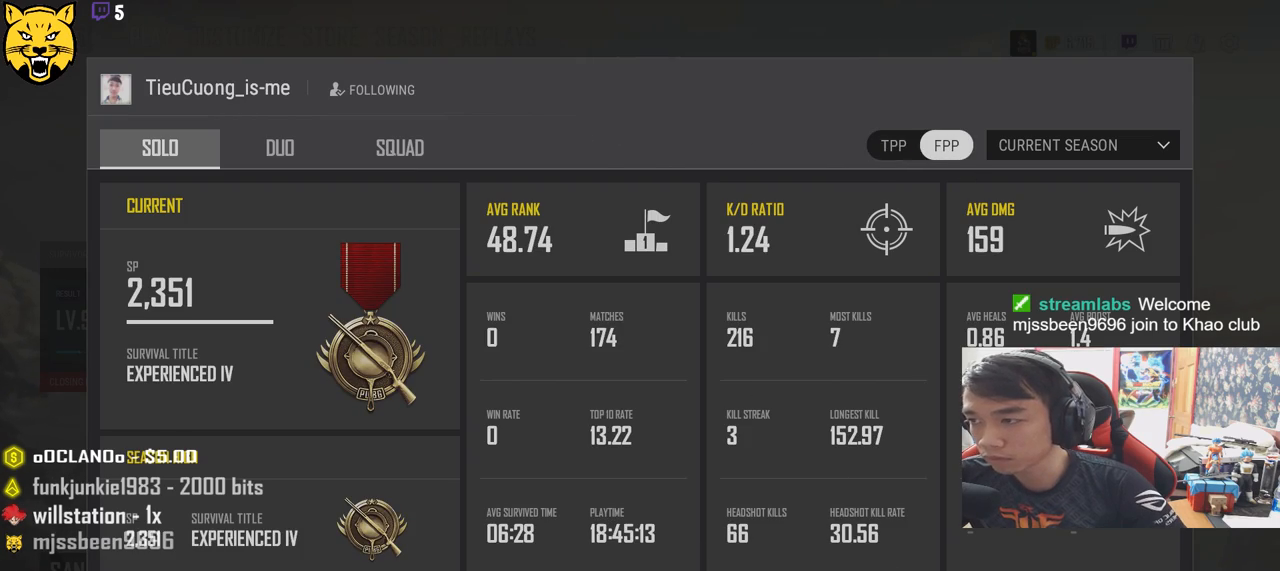
{"keys": [], "mouse": [], "events": []}
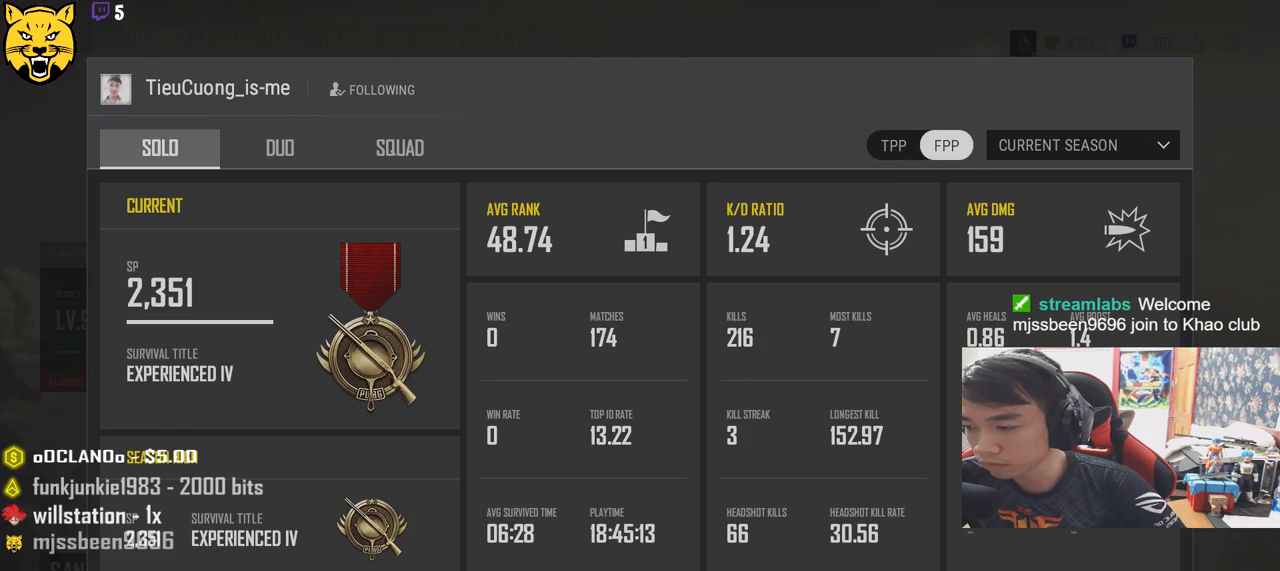
{"keys": [], "mouse": [], "events": [[233, "mouse_left", "down"], [316, "mouse_left", "up"]]}